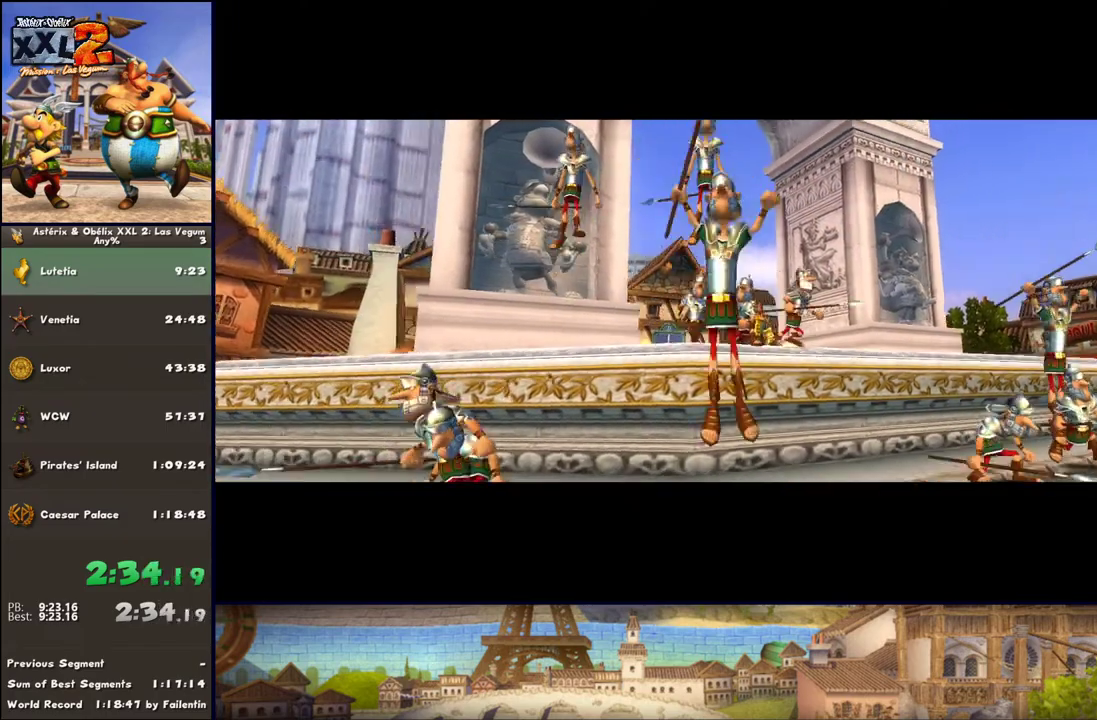
Gameplay with a controller (Xbox layout); each line is a JSON object with the inputs held at the frame after it. "events" lists button and stick changes between this image and that frame as [ms after this image, input, new state], when the widget could be followed in between. Not read: L2 R2.
{"buttons": [], "left_stick": "up-left", "right_stick": "center", "events": [[200, "left_stick", "up-left"], [400, "A", "down"], [450, "A", "up"]]}
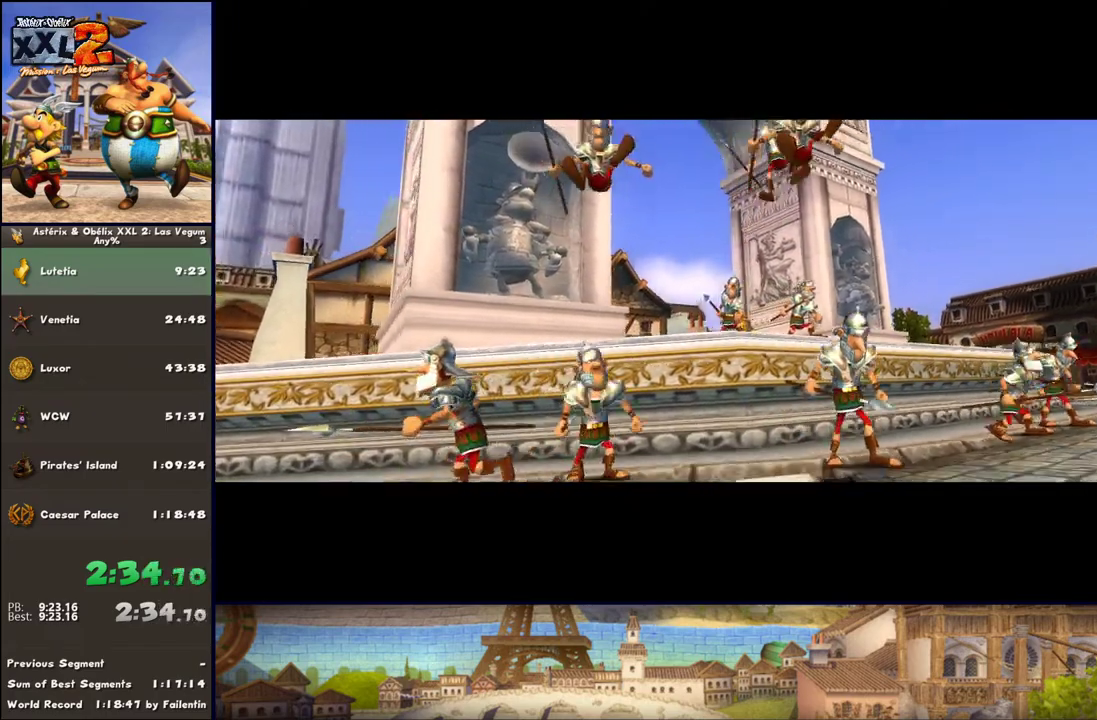
{"buttons": [], "left_stick": "up-left", "right_stick": "center", "events": [[17, "A", "down"], [133, "A", "up"], [200, "A", "down"], [267, "A", "up"], [383, "A", "down"], [450, "A", "up"]]}
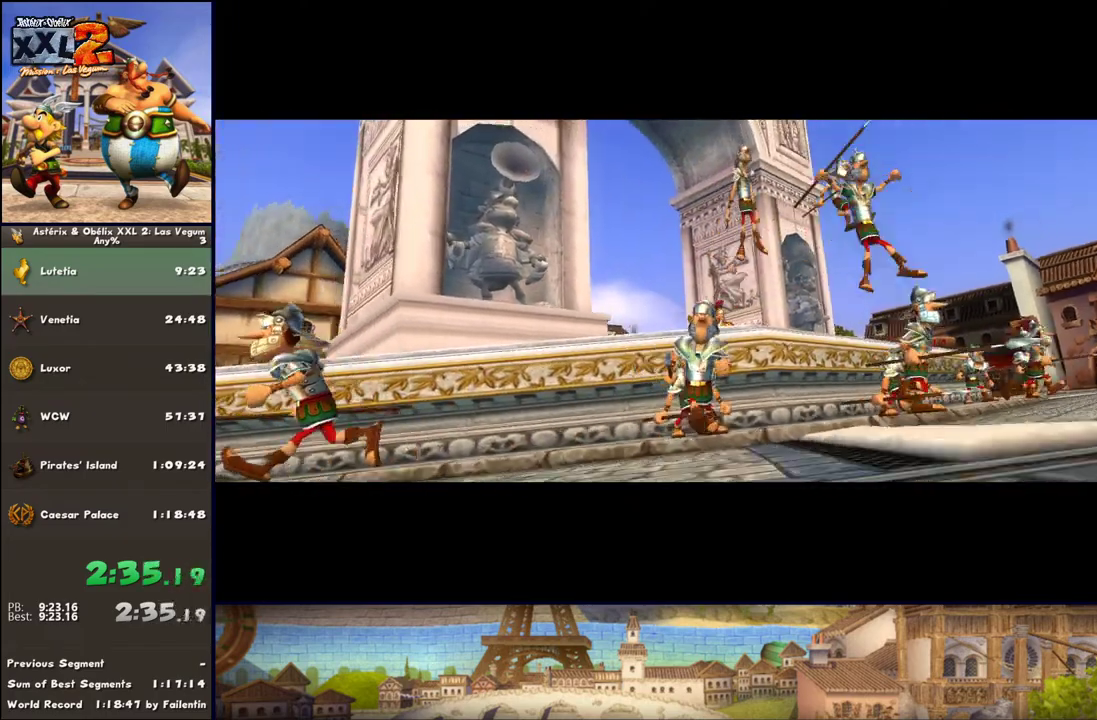
{"buttons": ["A"], "left_stick": "up-left", "right_stick": "center", "events": [[33, "A", "down"], [67, "A", "up"], [150, "A", "down"], [267, "A", "up"], [317, "A", "down"], [383, "A", "up"], [467, "A", "down"]]}
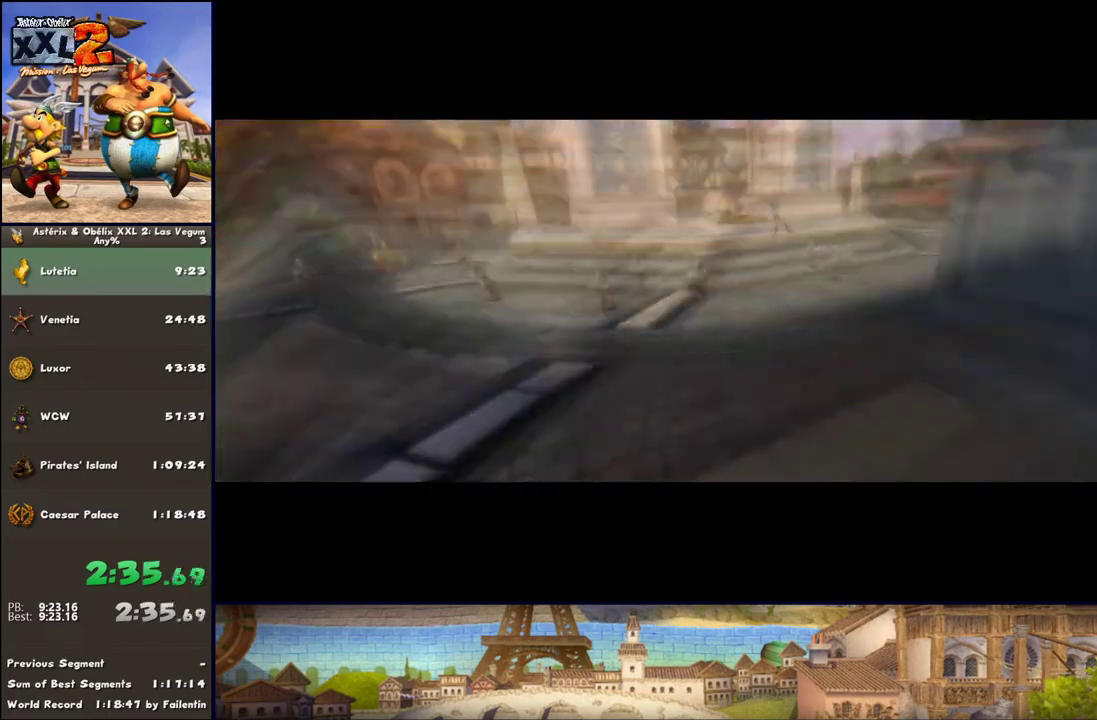
{"buttons": ["A"], "left_stick": "up-left", "right_stick": "center", "events": [[33, "A", "up"], [150, "A", "down"], [200, "A", "up"], [267, "A", "down"], [317, "A", "up"], [400, "A", "down"]]}
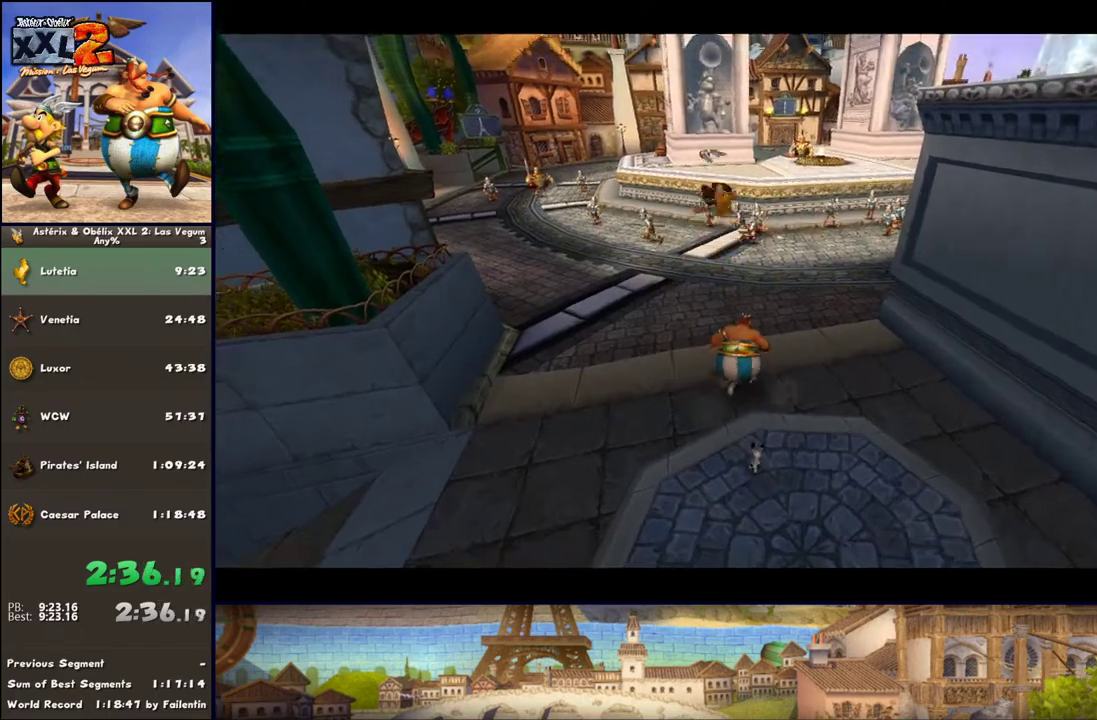
{"buttons": [], "left_stick": "up-left", "right_stick": "center", "events": [[333, "A", "up"]]}
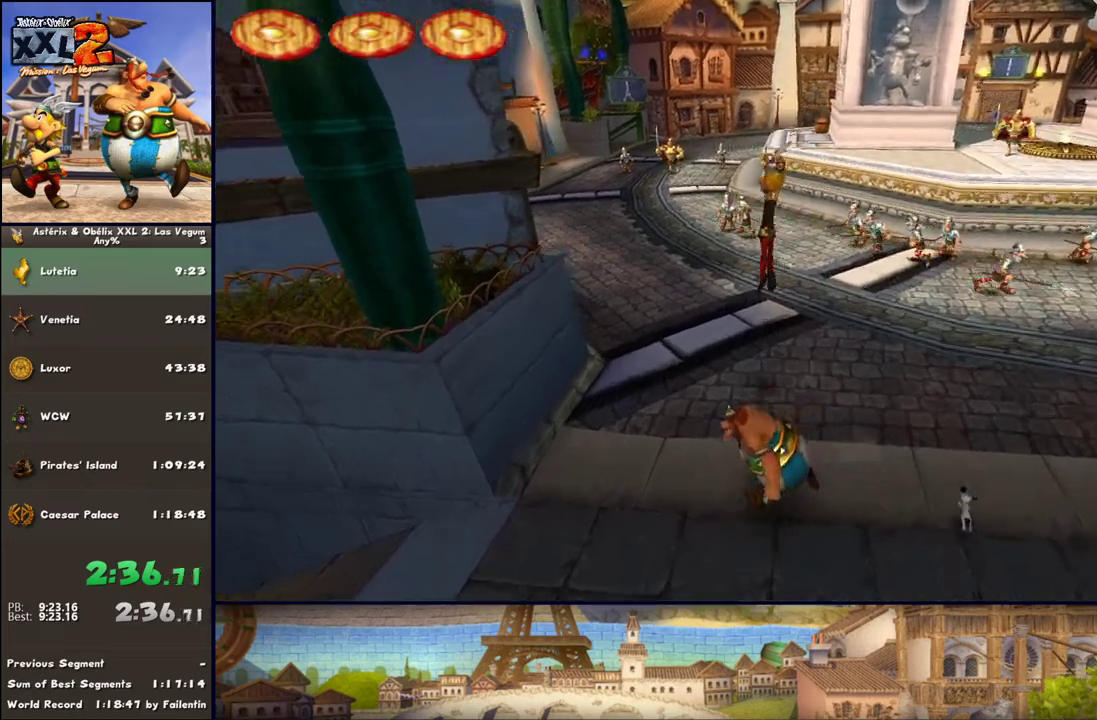
{"buttons": ["DPAD_RIGHT"], "left_stick": "up", "right_stick": "center", "events": [[267, "A", "down"], [317, "A", "up"], [317, "left_stick", "up"], [500, "DPAD_RIGHT", "down"]]}
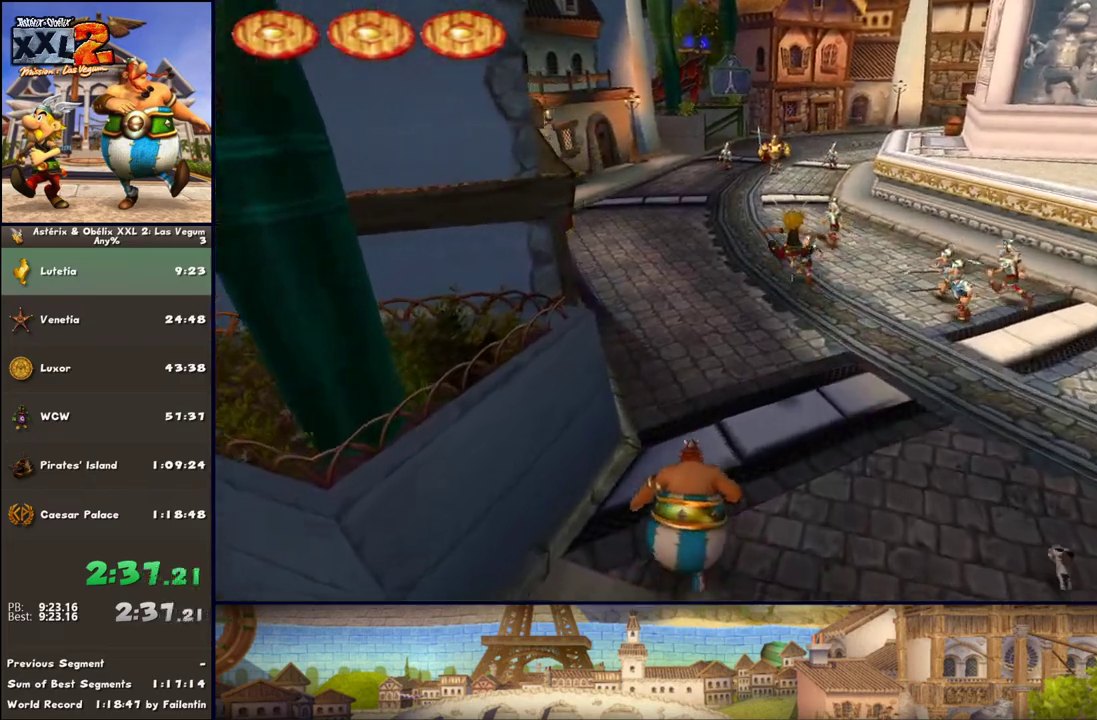
{"buttons": ["A"], "left_stick": "up", "right_stick": "center", "events": [[250, "DPAD_RIGHT", "up"], [500, "A", "down"]]}
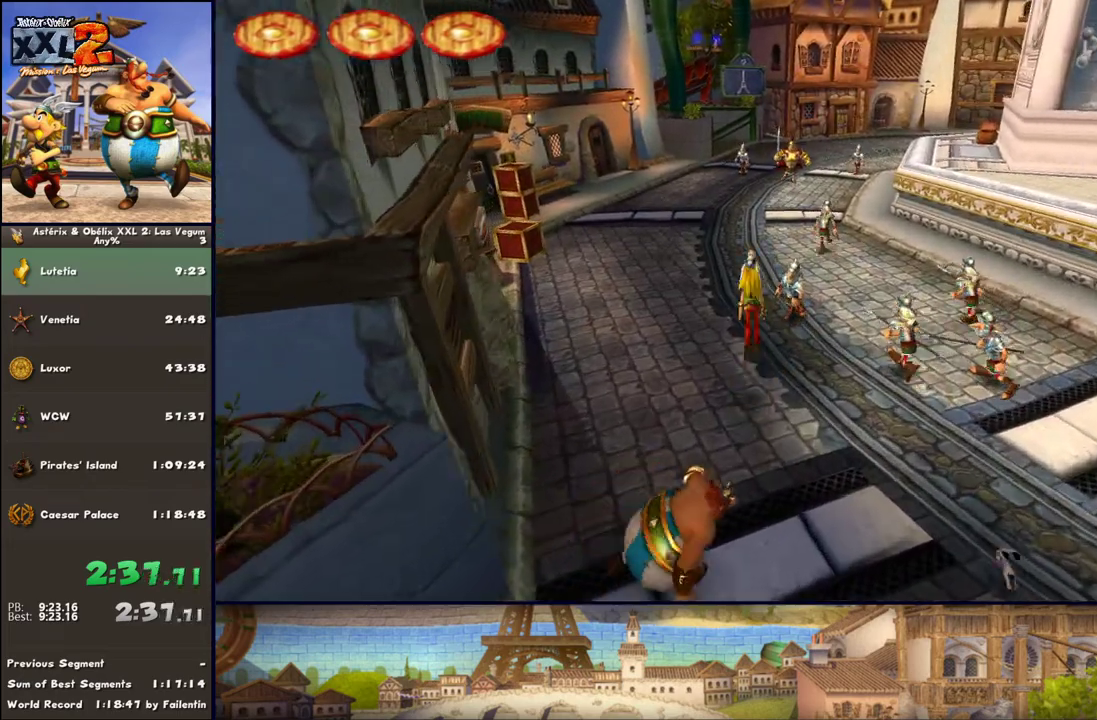
{"buttons": [], "left_stick": "up", "right_stick": "center", "events": [[50, "A", "up"], [200, "A", "down"], [317, "A", "up"]]}
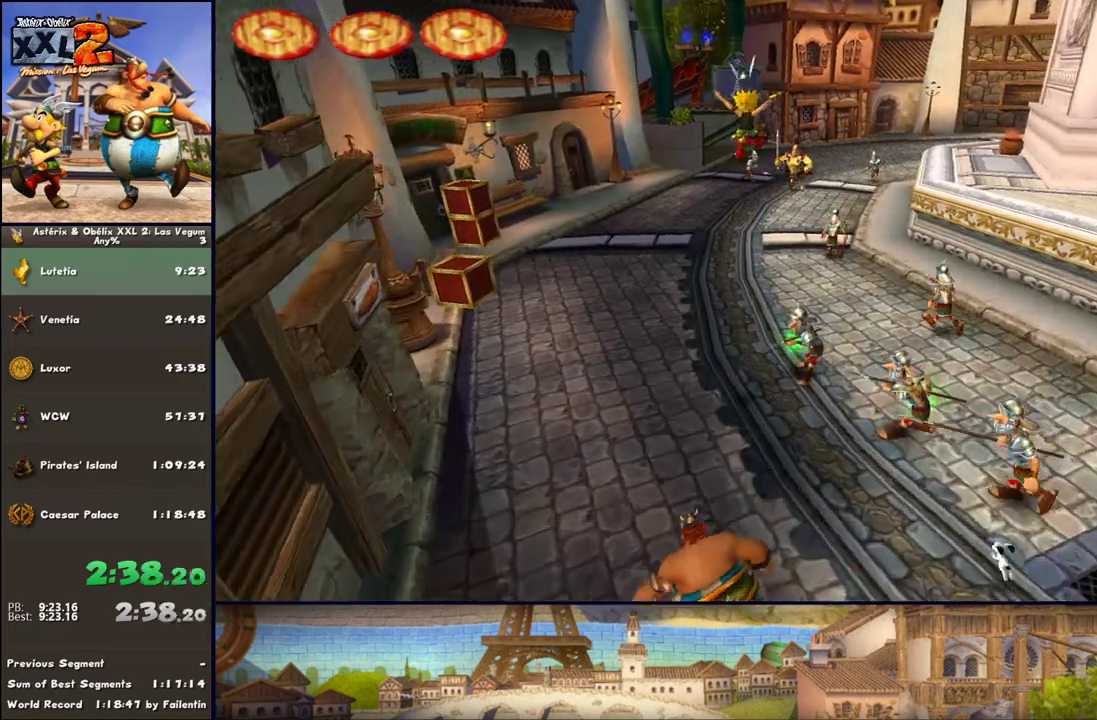
{"buttons": ["A"], "left_stick": "up", "right_stick": "center", "events": [[33, "DPAD_RIGHT", "down"], [183, "DPAD_RIGHT", "up"], [500, "A", "down"]]}
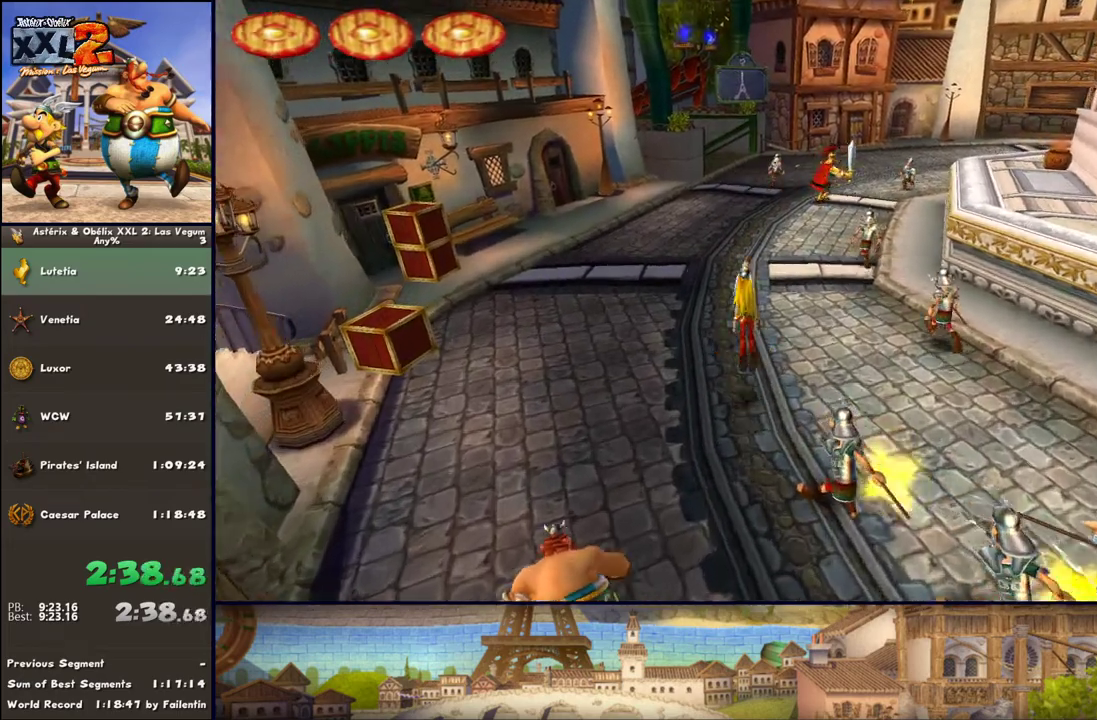
{"buttons": [], "left_stick": "up", "right_stick": "center", "events": [[133, "A", "up"], [183, "A", "down"], [250, "A", "up"]]}
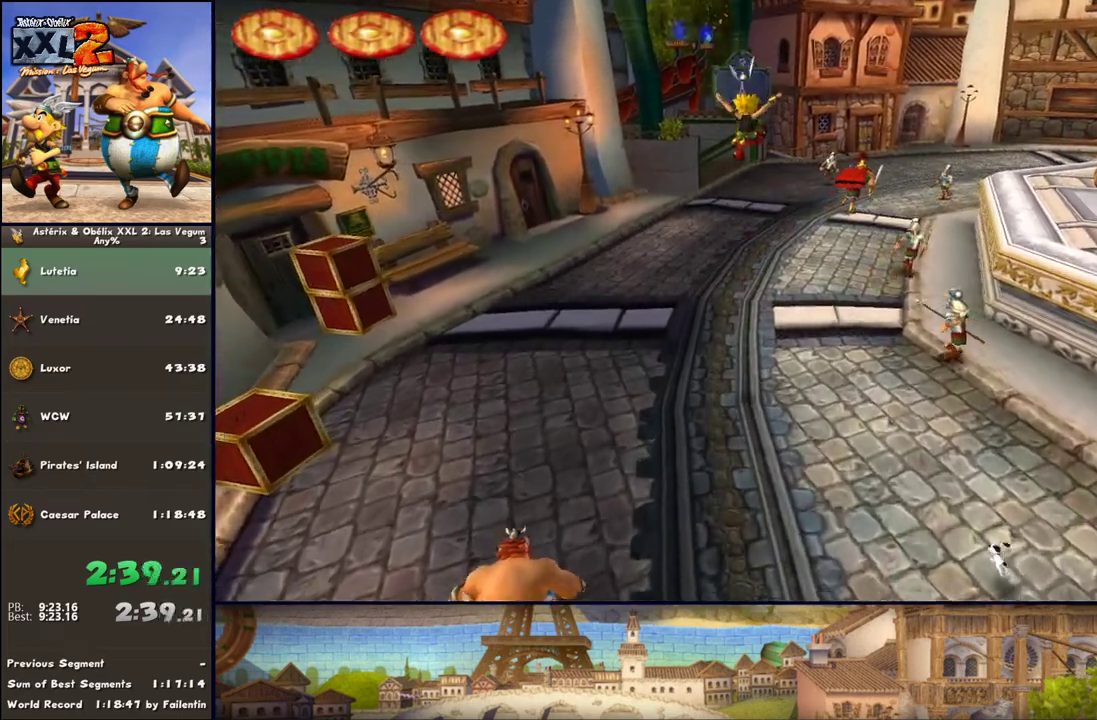
{"buttons": [], "left_stick": "up", "right_stick": "center", "events": [[67, "DPAD_RIGHT", "down"], [183, "DPAD_RIGHT", "up"]]}
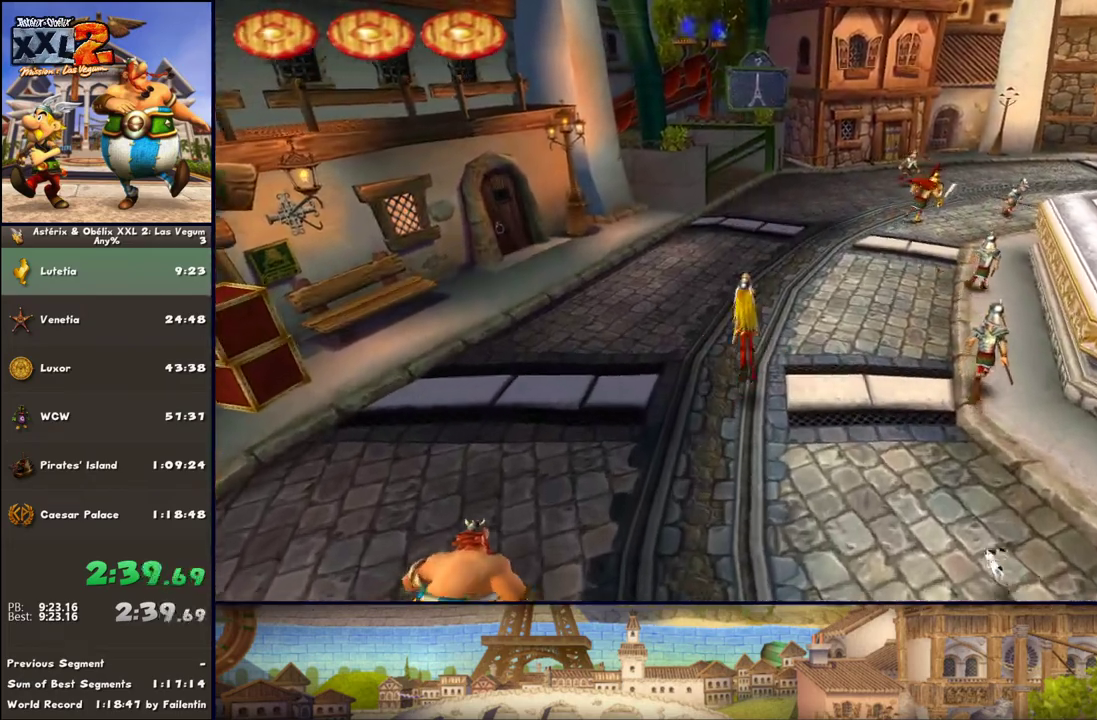
{"buttons": [], "left_stick": "up", "right_stick": "center", "events": [[67, "A", "down"], [117, "A", "up"], [183, "A", "down"], [300, "A", "up"]]}
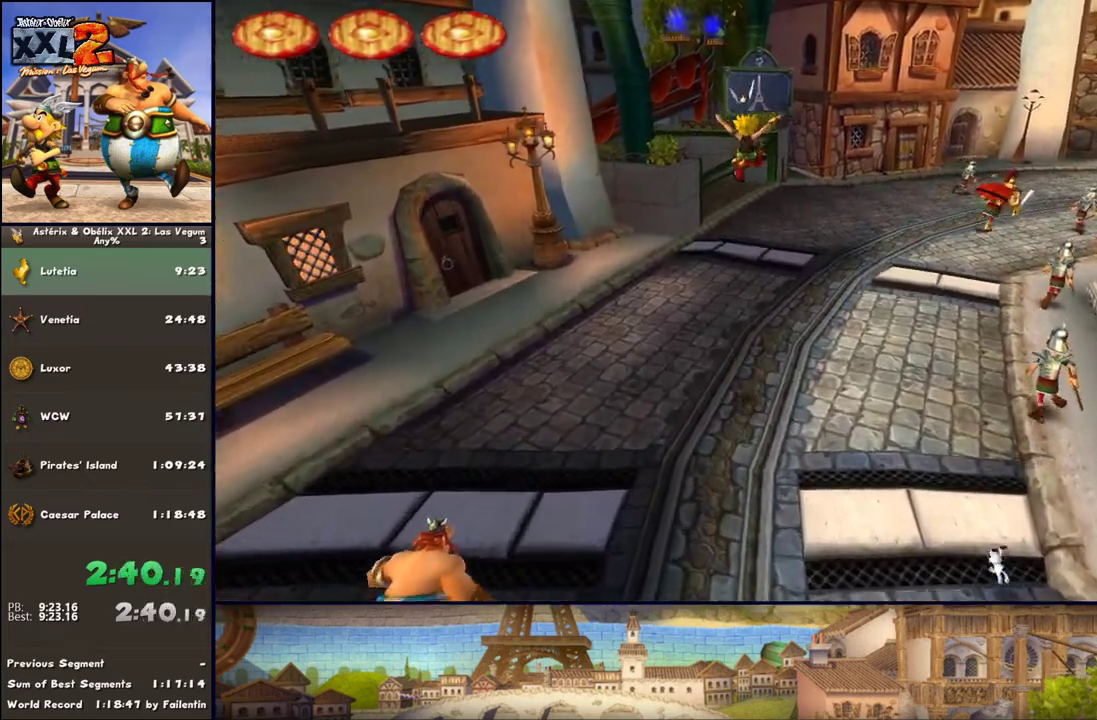
{"buttons": ["A"], "left_stick": "up", "right_stick": "center", "events": [[33, "DPAD_RIGHT", "down"], [183, "DPAD_RIGHT", "up"], [467, "A", "down"]]}
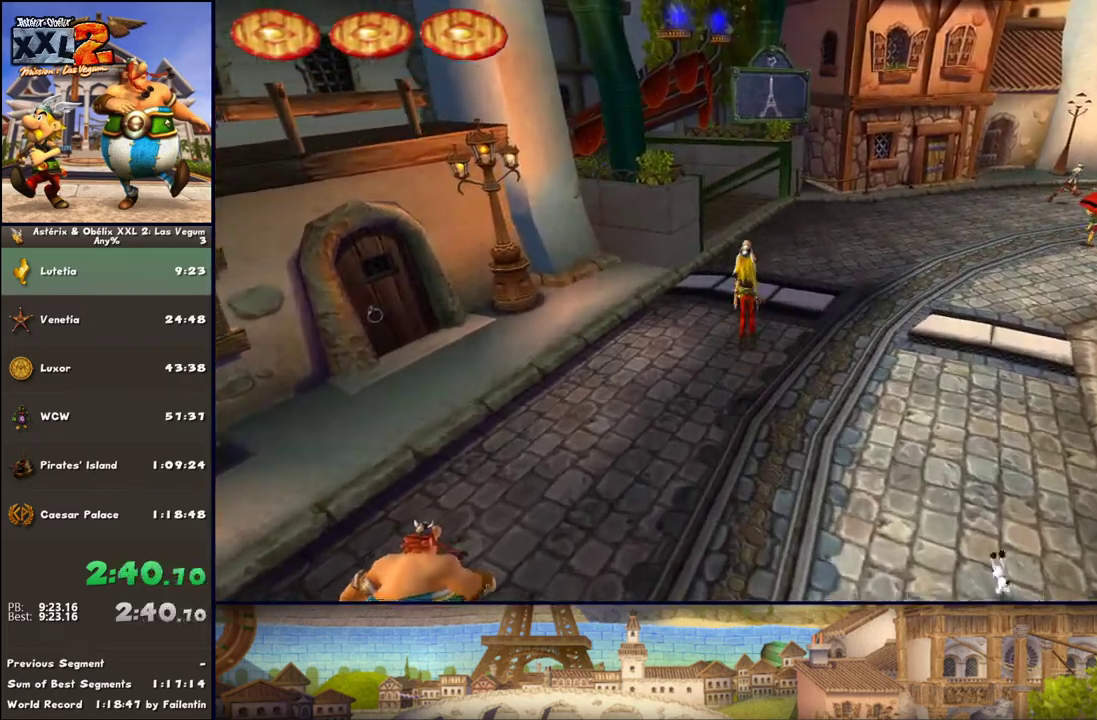
{"buttons": [], "left_stick": "up", "right_stick": "center", "events": [[50, "A", "up"], [117, "A", "down"], [183, "A", "up"]]}
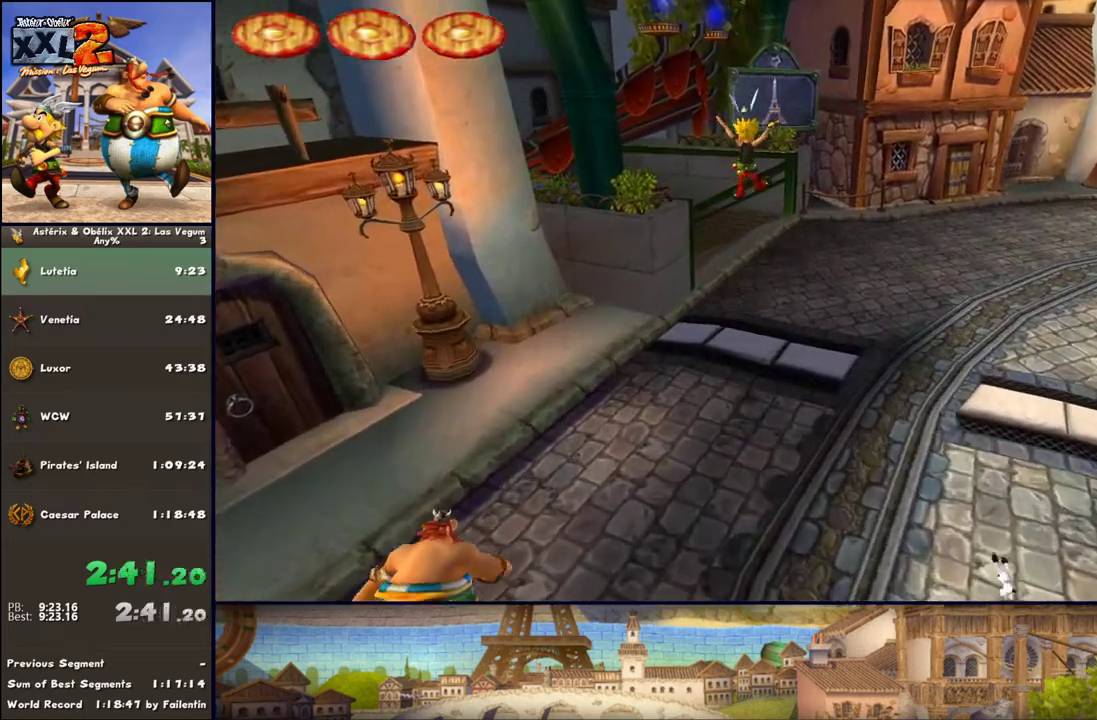
{"buttons": [], "left_stick": "up", "right_stick": "center", "events": [[33, "DPAD_RIGHT", "down"], [333, "DPAD_RIGHT", "up"]]}
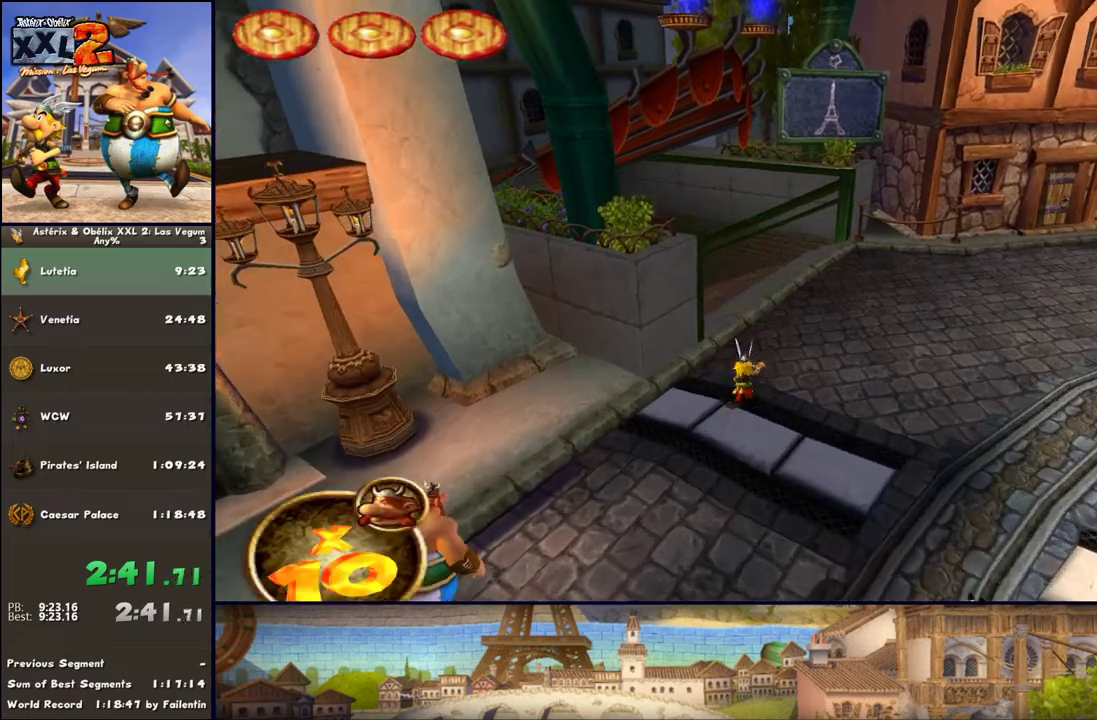
{"buttons": ["DPAD_RIGHT"], "left_stick": "up", "right_stick": "center", "events": [[50, "DPAD_RIGHT", "down"]]}
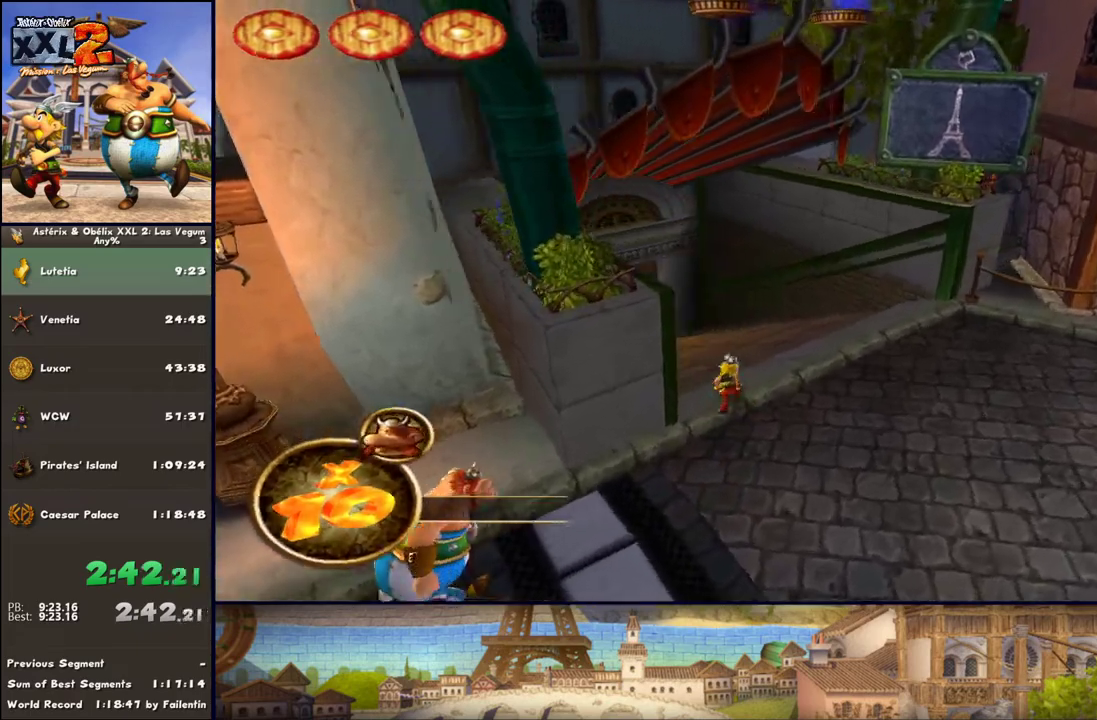
{"buttons": ["DPAD_RIGHT"], "left_stick": "up", "right_stick": "center", "events": [[150, "DPAD_RIGHT", "up"], [233, "DPAD_RIGHT", "down"]]}
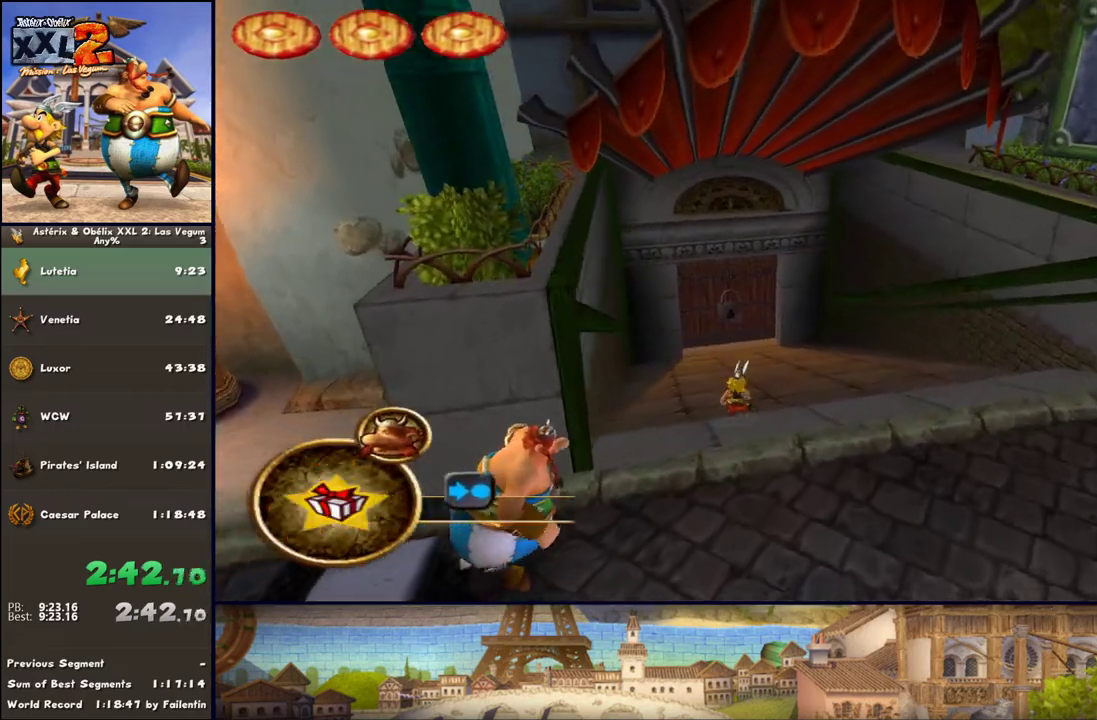
{"buttons": [], "left_stick": "up", "right_stick": "center", "events": [[17, "DPAD_RIGHT", "up"], [150, "DPAD_RIGHT", "down"], [367, "DPAD_RIGHT", "up"]]}
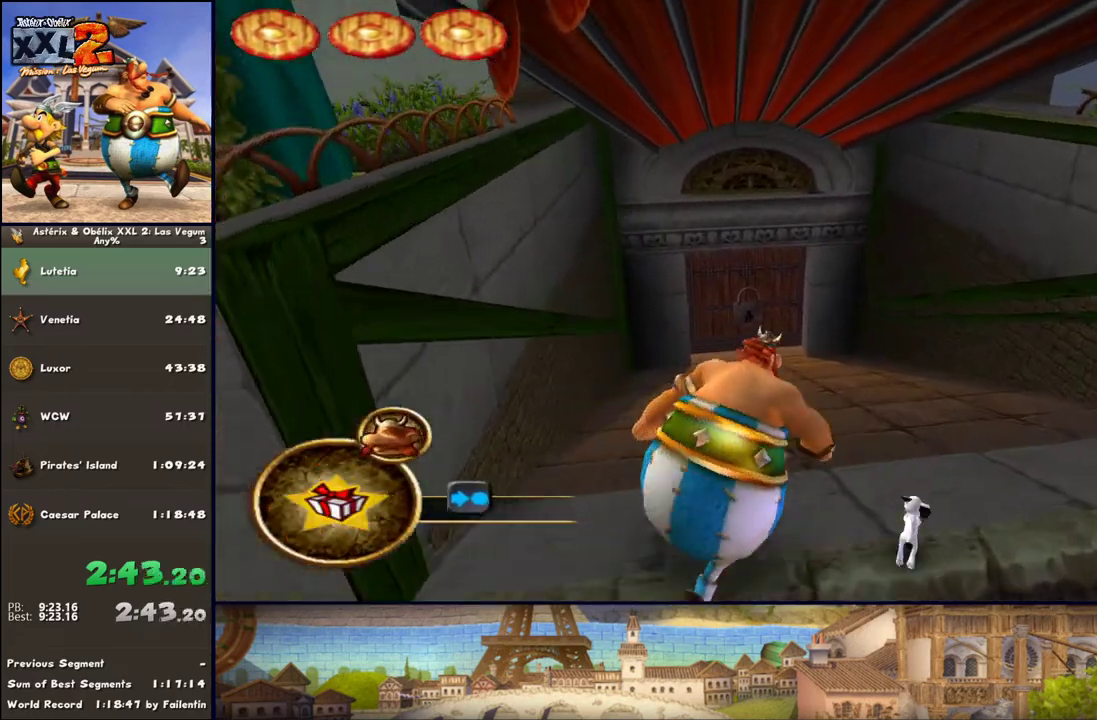
{"buttons": [], "left_stick": "up", "right_stick": "center", "events": []}
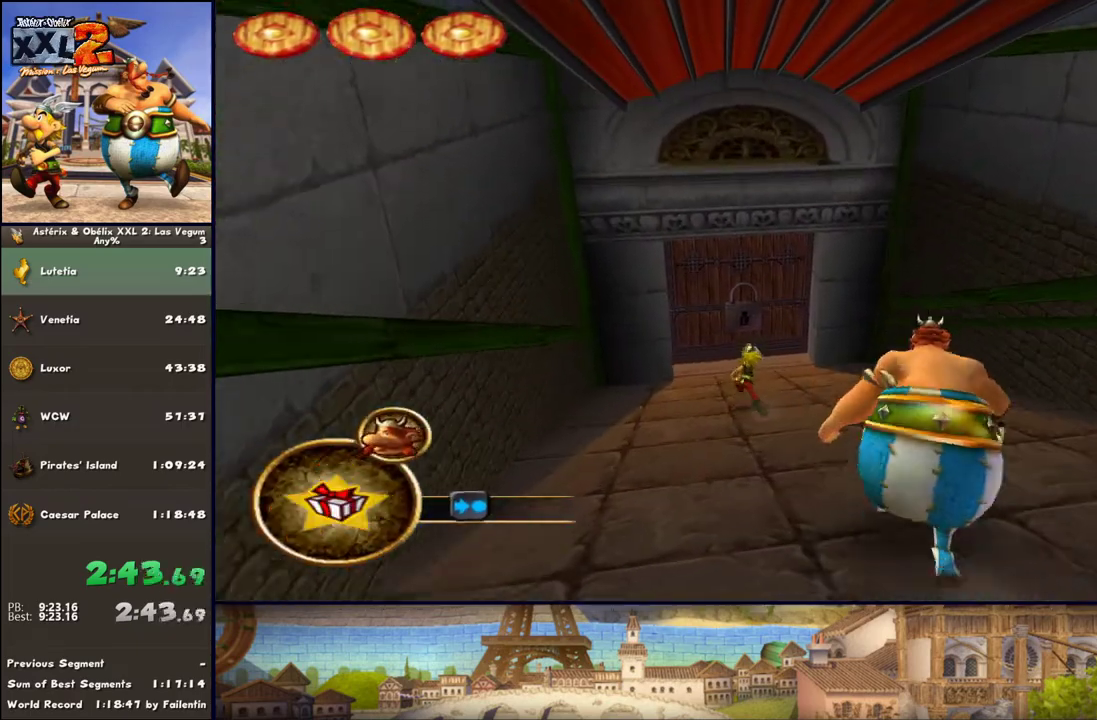
{"buttons": ["B"], "left_stick": "up", "right_stick": "center", "events": [[317, "B", "down"]]}
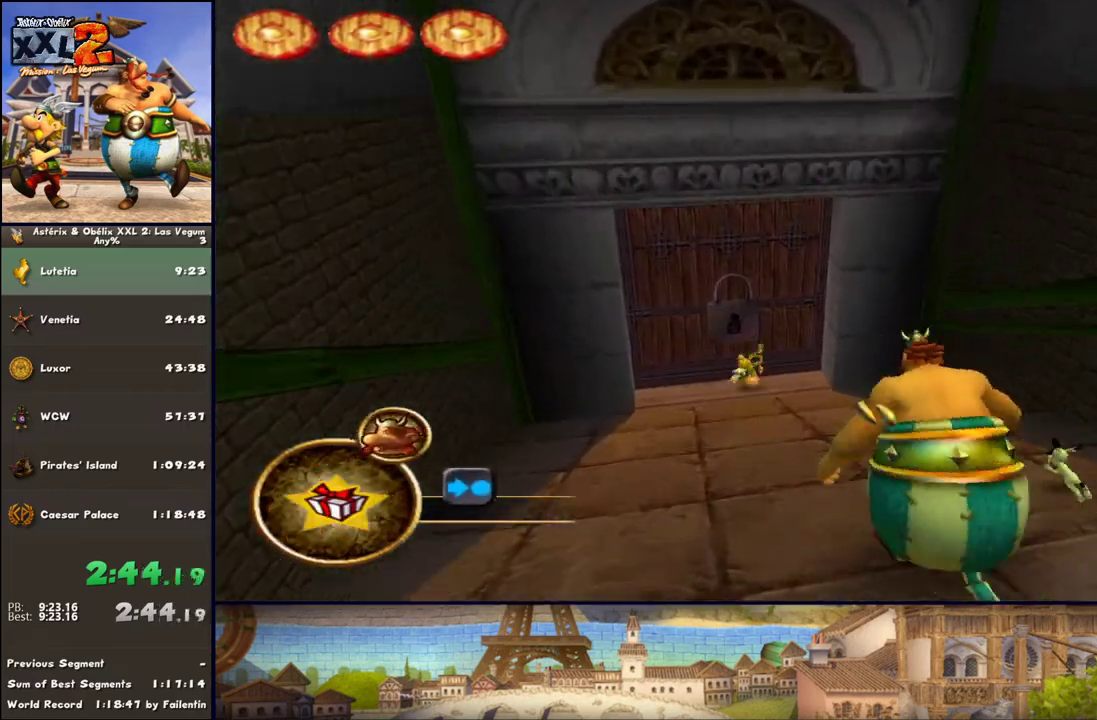
{"buttons": [], "left_stick": "center", "right_stick": "center", "events": [[17, "B", "up"], [233, "START", "down"], [233, "left_stick", "center"], [333, "START", "up"]]}
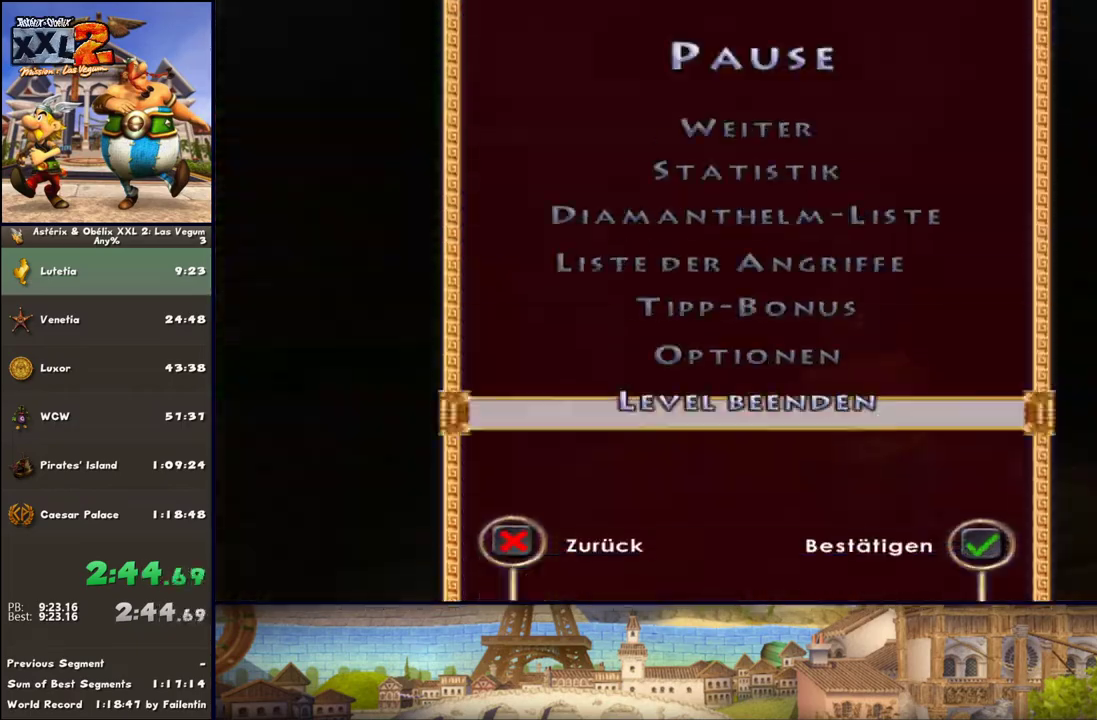
{"buttons": [], "left_stick": "center", "right_stick": "center", "events": [[17, "DPAD_UP", "down"], [83, "DPAD_UP", "up"], [150, "DPAD_LEFT", "down"], [150, "DPAD_UP", "down"], [200, "A", "down"], [200, "DPAD_LEFT", "up"], [267, "DPAD_UP", "up"], [500, "A", "up"]]}
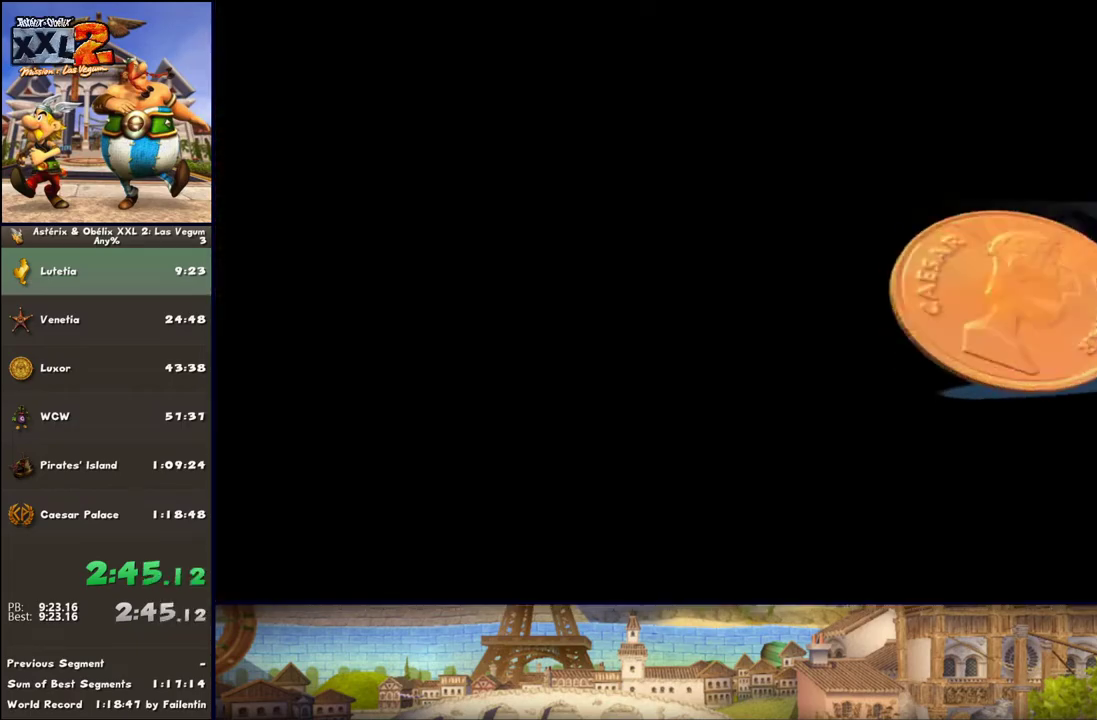
{"buttons": ["A"], "left_stick": "center", "right_stick": "center", "events": [[383, "A", "down"]]}
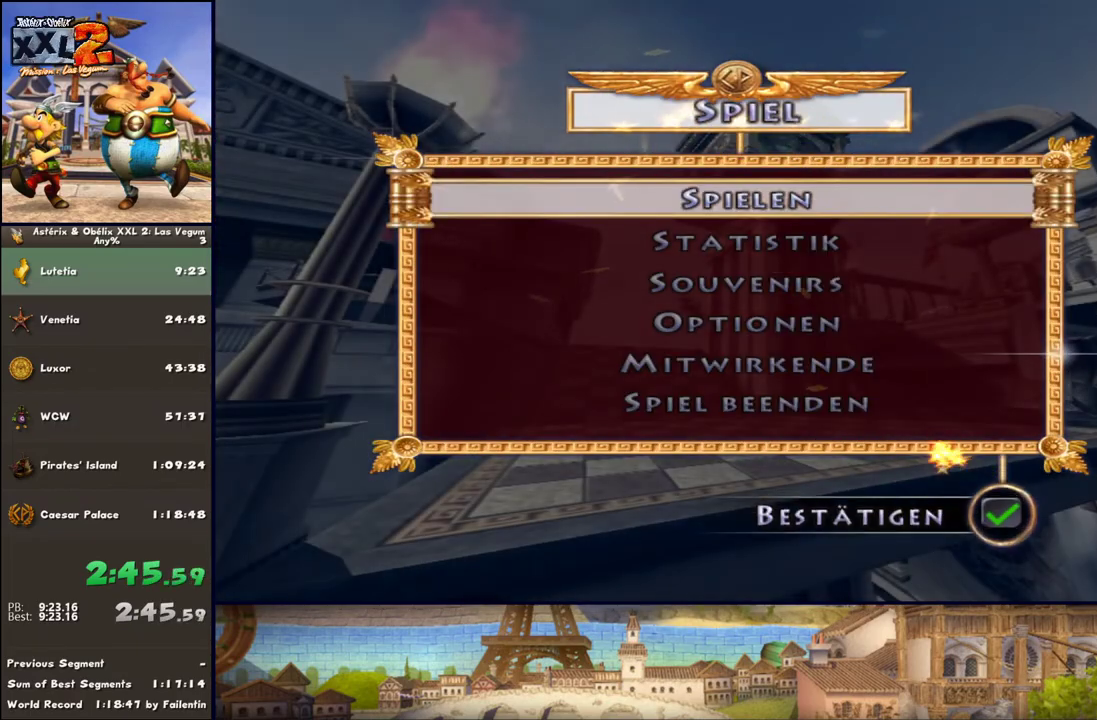
{"buttons": [], "left_stick": "center", "right_stick": "center", "events": [[17, "A", "up"], [200, "A", "down"], [267, "A", "up"]]}
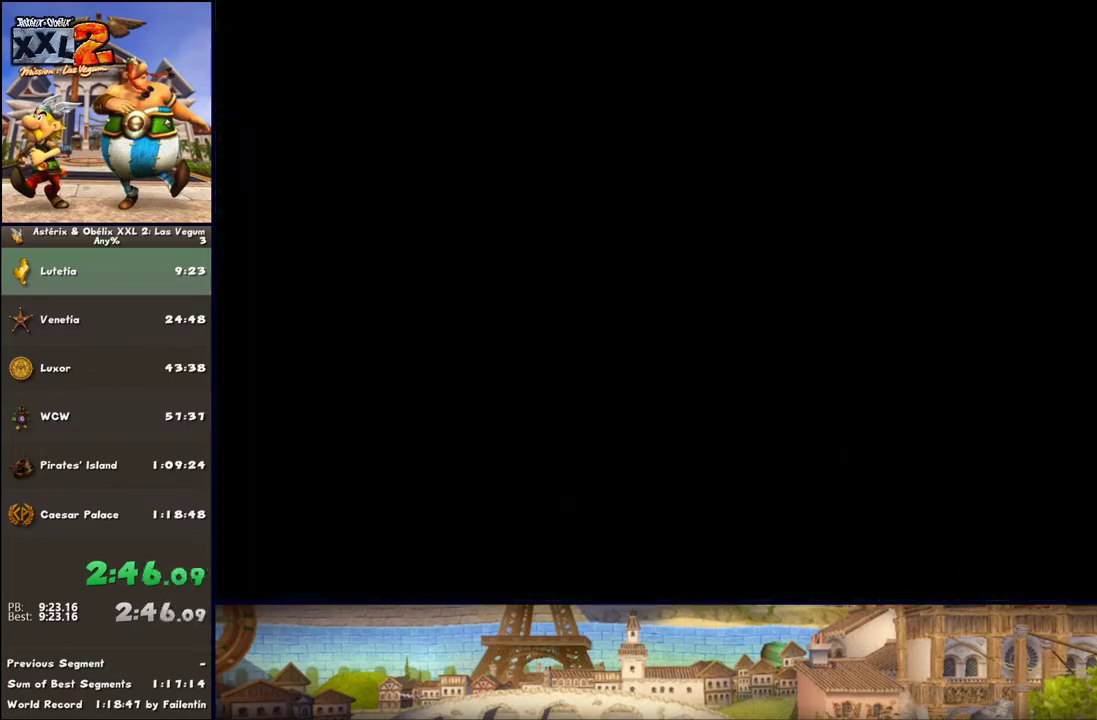
{"buttons": [], "left_stick": "down", "right_stick": "center", "events": [[200, "left_stick", "down"], [383, "A", "down"], [450, "A", "up"]]}
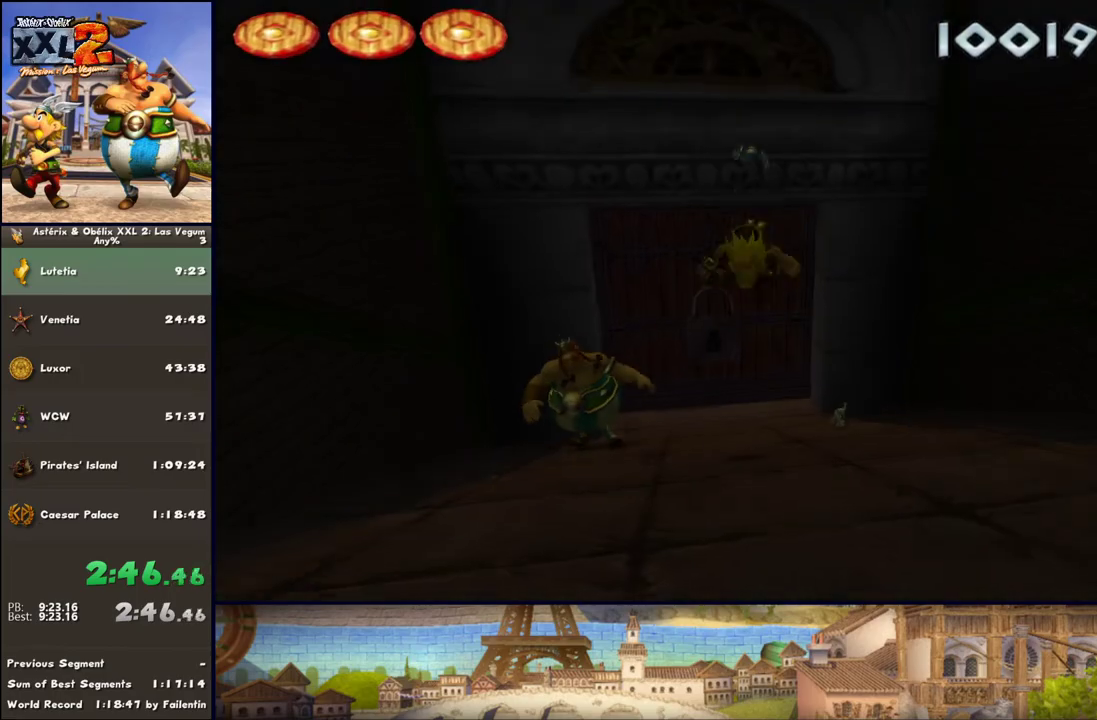
{"buttons": [], "left_stick": "down", "right_stick": "center", "events": [[17, "A", "down"], [383, "A", "up"]]}
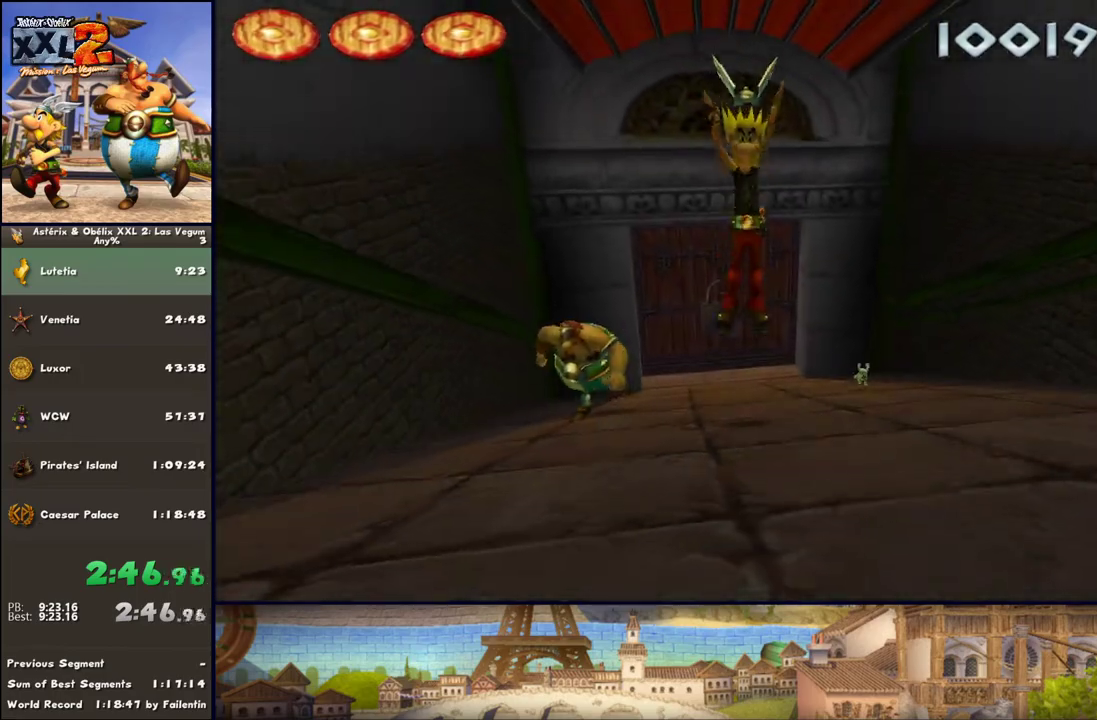
{"buttons": [], "left_stick": "down", "right_stick": "center", "events": [[167, "A", "down"], [250, "A", "up"], [317, "A", "down"], [433, "A", "up"]]}
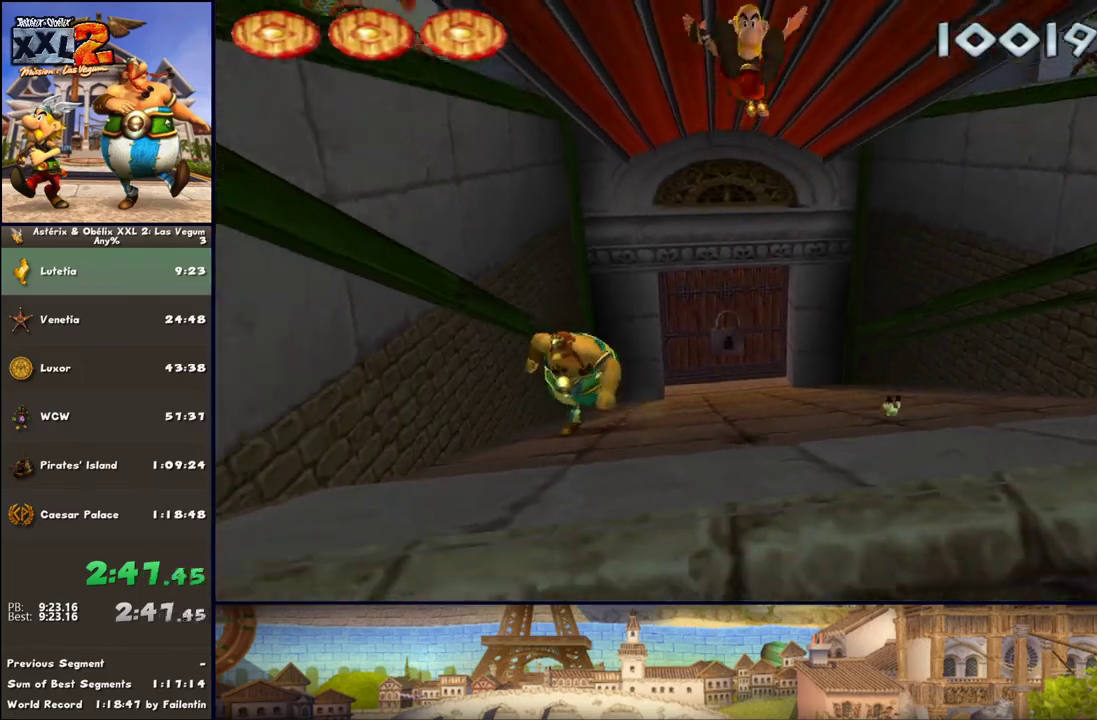
{"buttons": ["DPAD_RIGHT"], "left_stick": "down-left", "right_stick": "center", "events": [[133, "DPAD_RIGHT", "down"], [250, "left_stick", "down-left"]]}
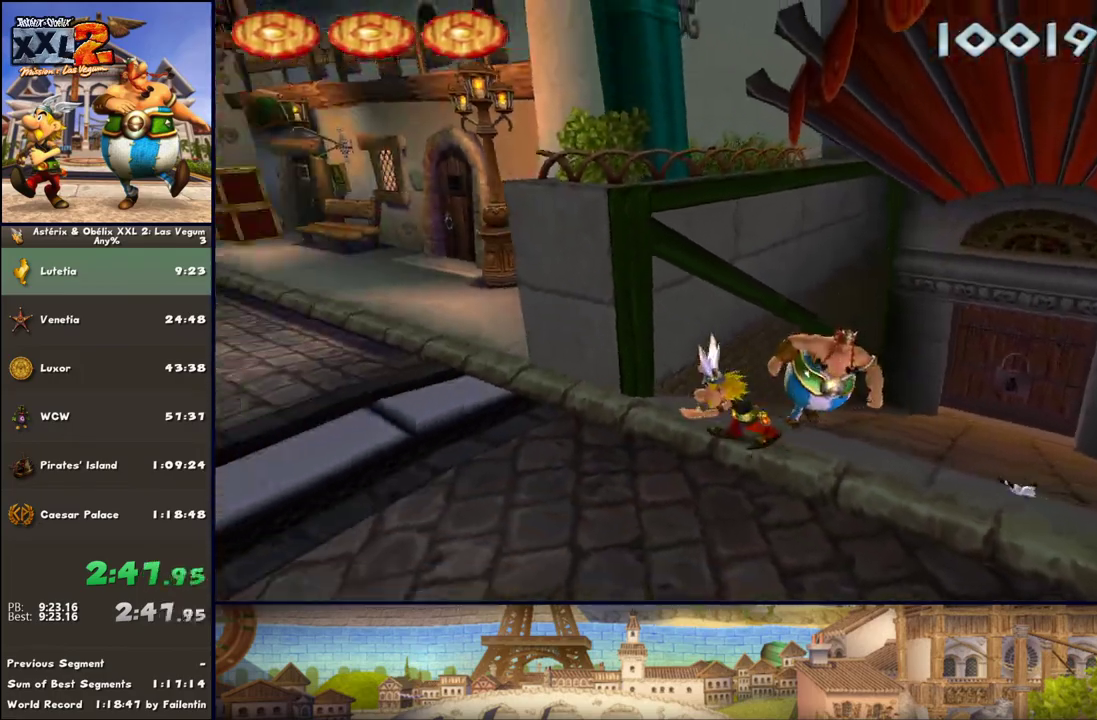
{"buttons": [], "left_stick": "up-left", "right_stick": "center", "events": [[117, "left_stick", "up-left"], [500, "DPAD_RIGHT", "up"]]}